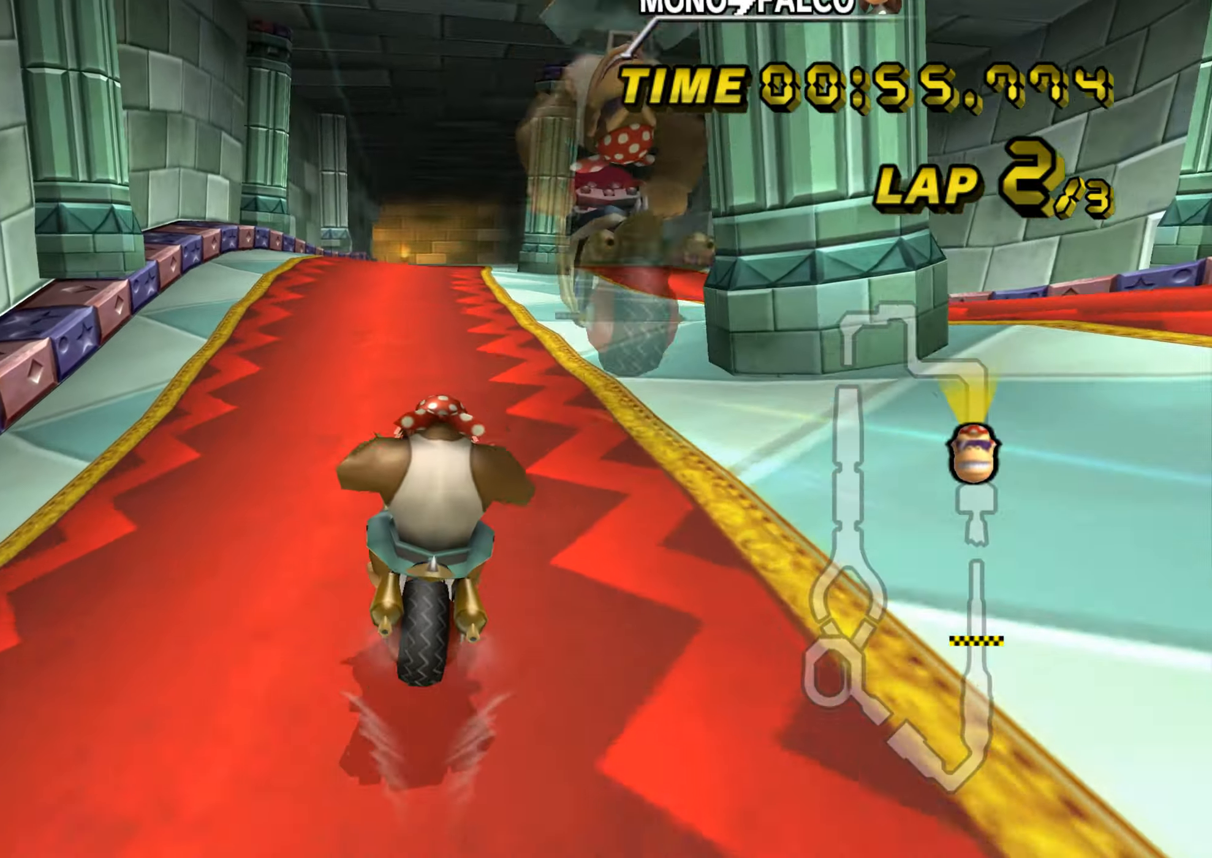
Gameplay with a controller (Nintendo layout); each line is a JSON object with the inputs held at the frame after it. "events" lists button and stick changes between this image and that frame as [ms after this image, input, new state], when the widget could be followed in between. Not read: B L3 R3 X Y Z.
{"buttons": ["A"], "left_stick": "center", "events": [[84, "R1", "up"], [267, "left_stick", "down"], [401, "left_stick", "center"], [434, "DPAD_UP", "down"], [451, "DPAD_UP", "up"]]}
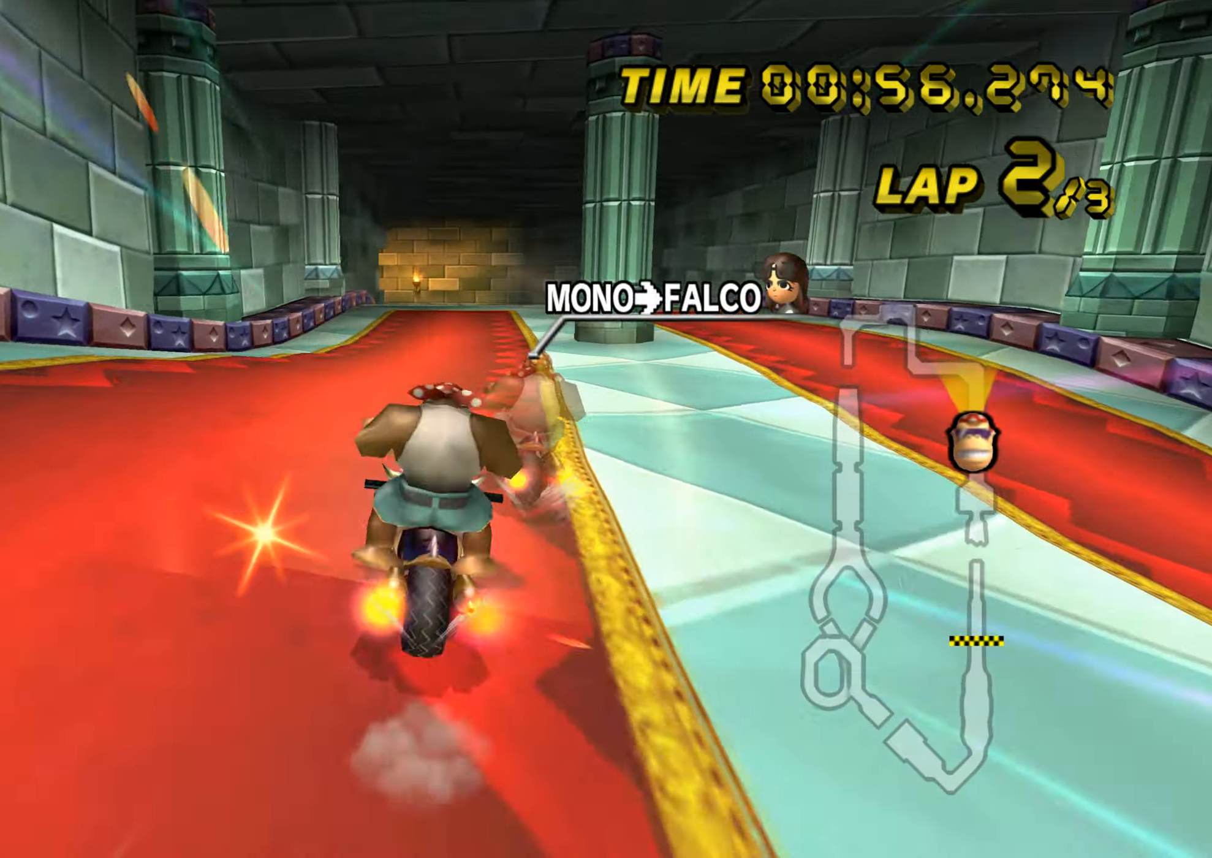
{"buttons": ["A"], "left_stick": "down", "events": [[116, "DPAD_UP", "down"], [133, "DPAD_UP", "up"], [333, "left_stick", "down"]]}
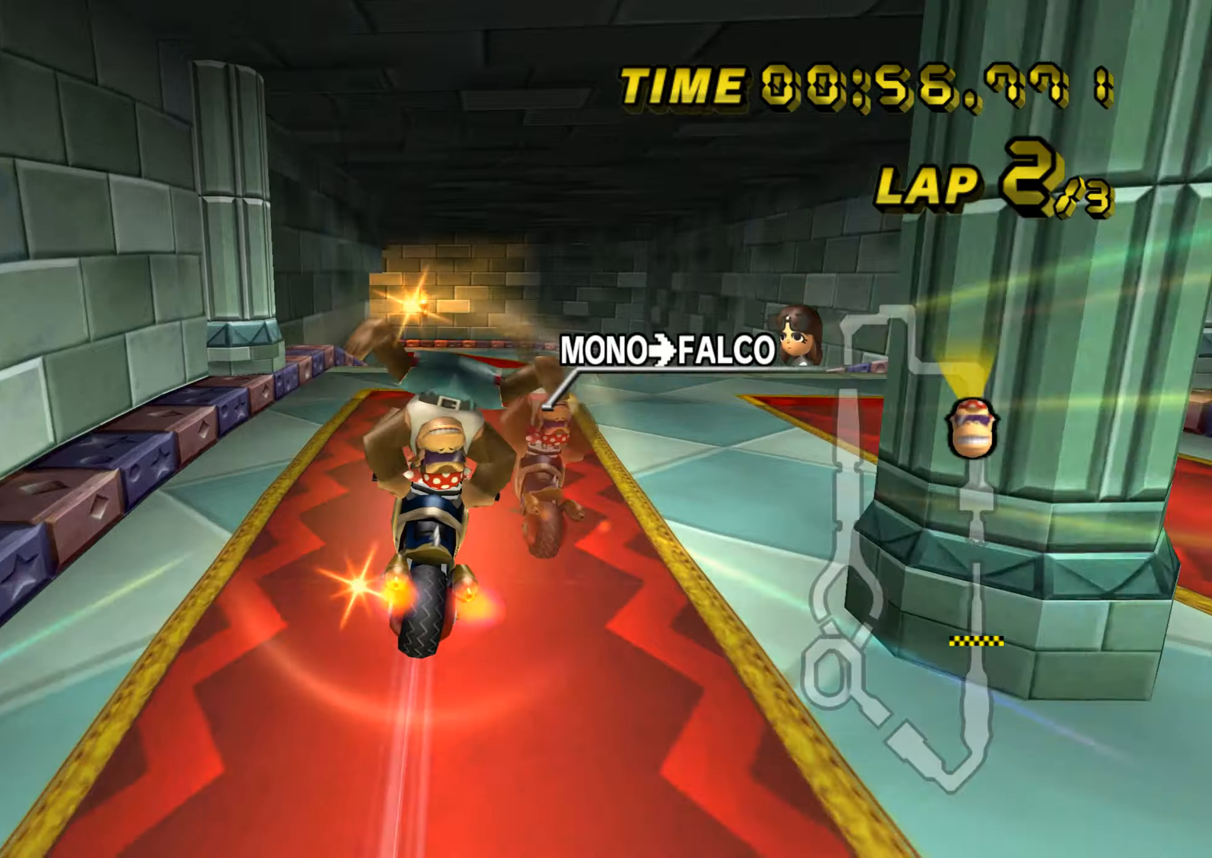
{"buttons": ["A"], "left_stick": "center", "events": [[300, "DPAD_UP", "down"], [317, "DPAD_UP", "up"], [317, "left_stick", "center"], [434, "DPAD_UP", "down"], [450, "DPAD_UP", "up"]]}
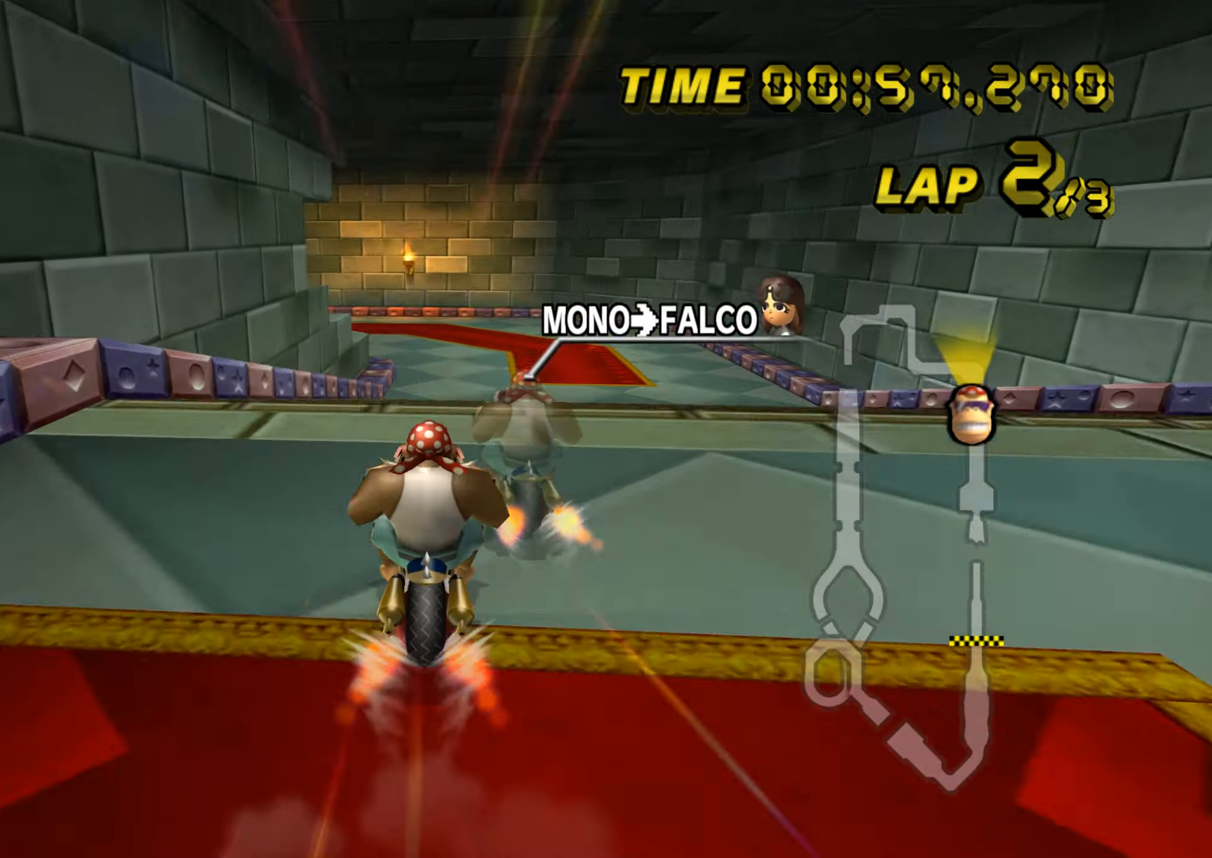
{"buttons": ["A"], "left_stick": "center", "events": [[50, "left_stick", "left"], [367, "left_stick", "center"]]}
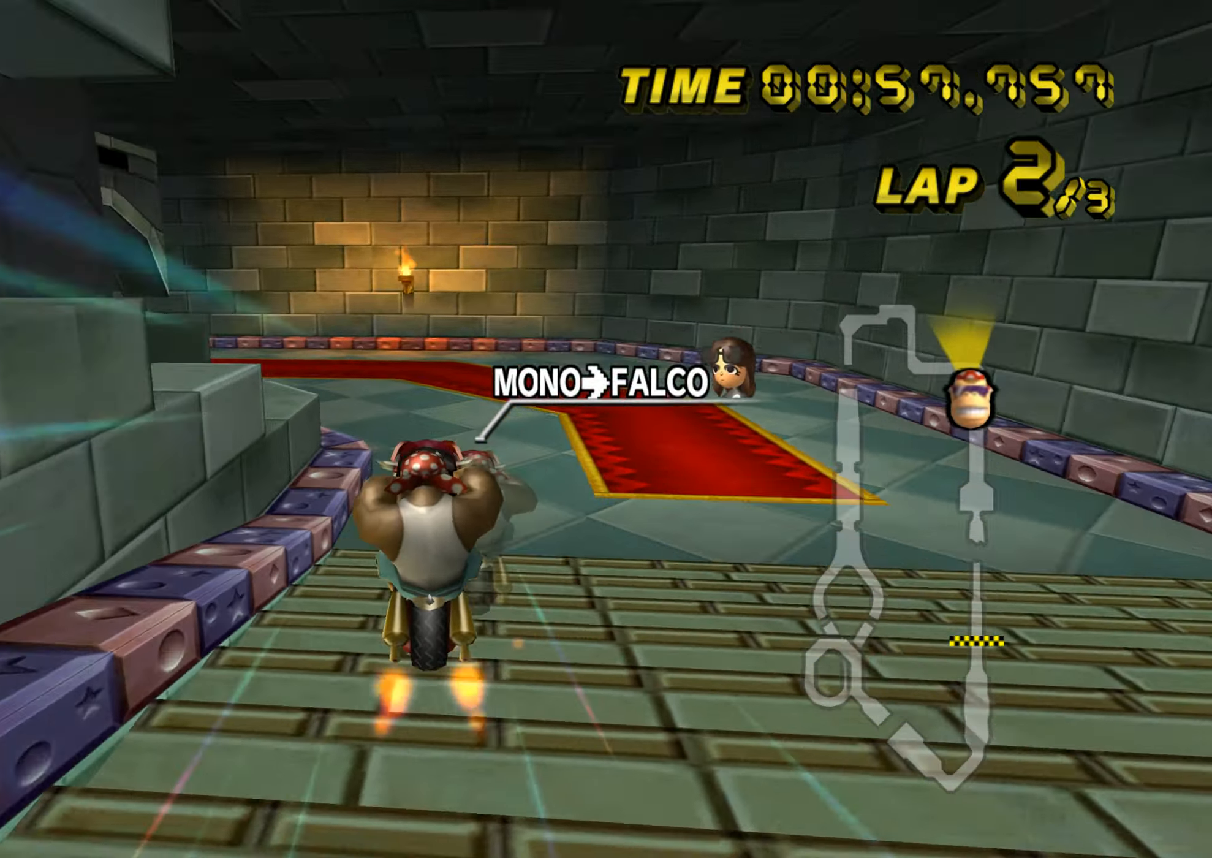
{"buttons": ["A", "R1"], "left_stick": "up-left", "events": [[33, "R1", "down"], [150, "left_stick", "up-left"]]}
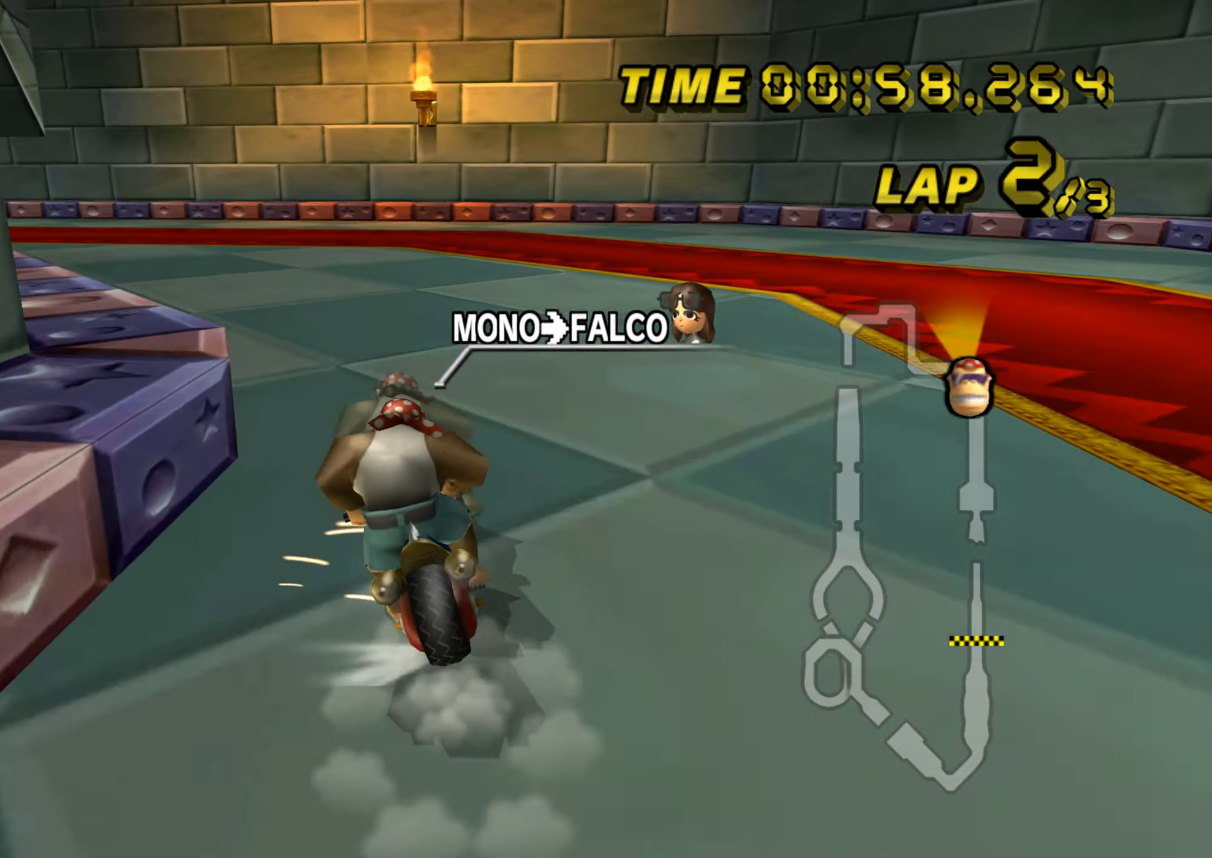
{"buttons": ["A", "R1"], "left_stick": "up-left", "events": []}
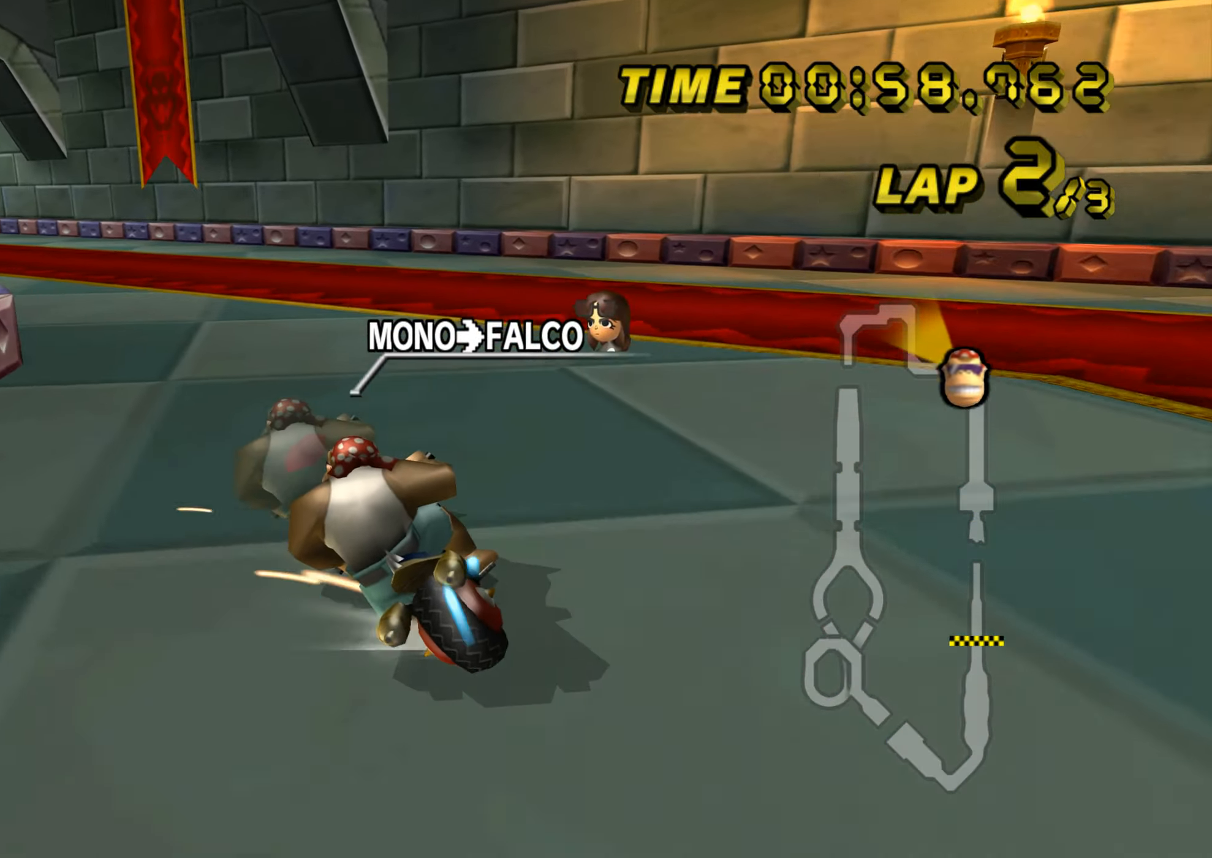
{"buttons": ["A"], "left_stick": "right", "events": [[350, "R1", "up"], [350, "left_stick", "right"], [450, "DPAD_UP", "down"], [467, "DPAD_UP", "up"]]}
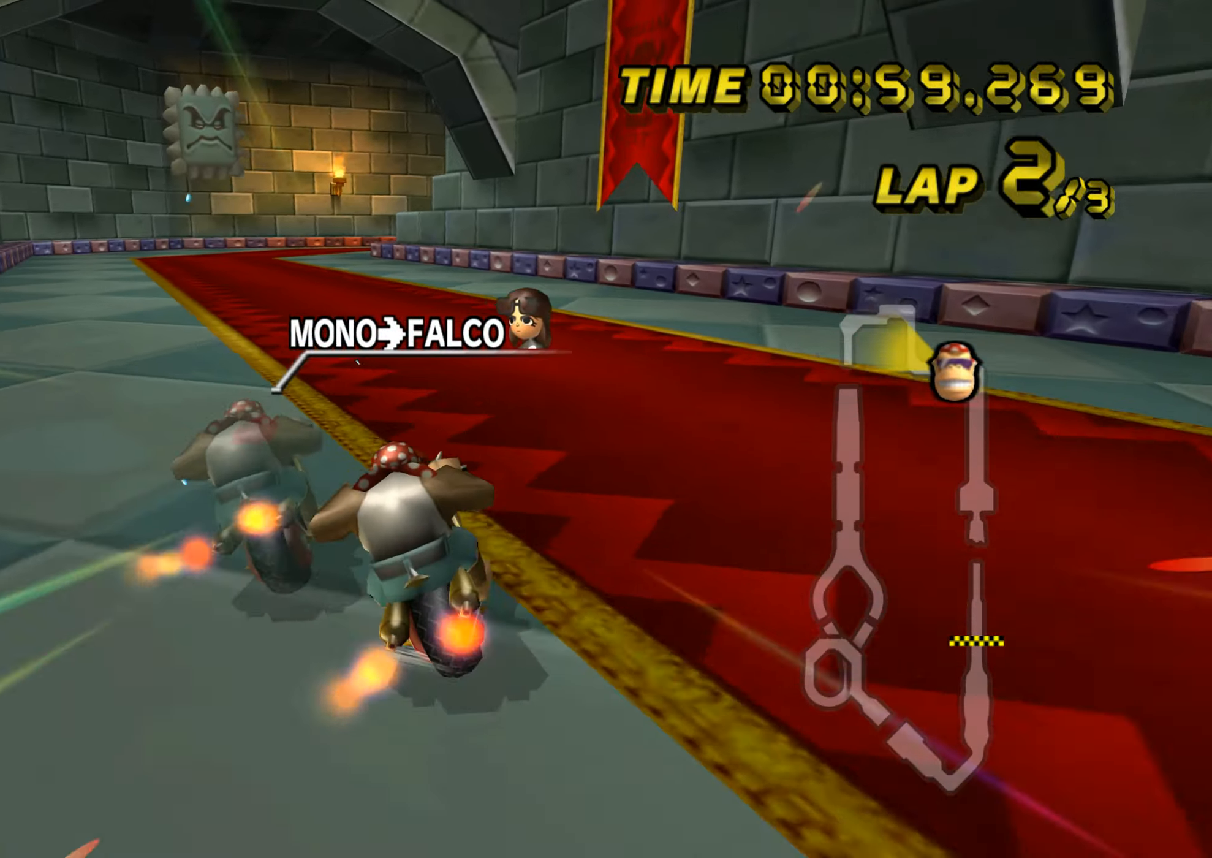
{"buttons": ["A"], "left_stick": "center", "events": [[50, "left_stick", "up"], [351, "left_stick", "center"]]}
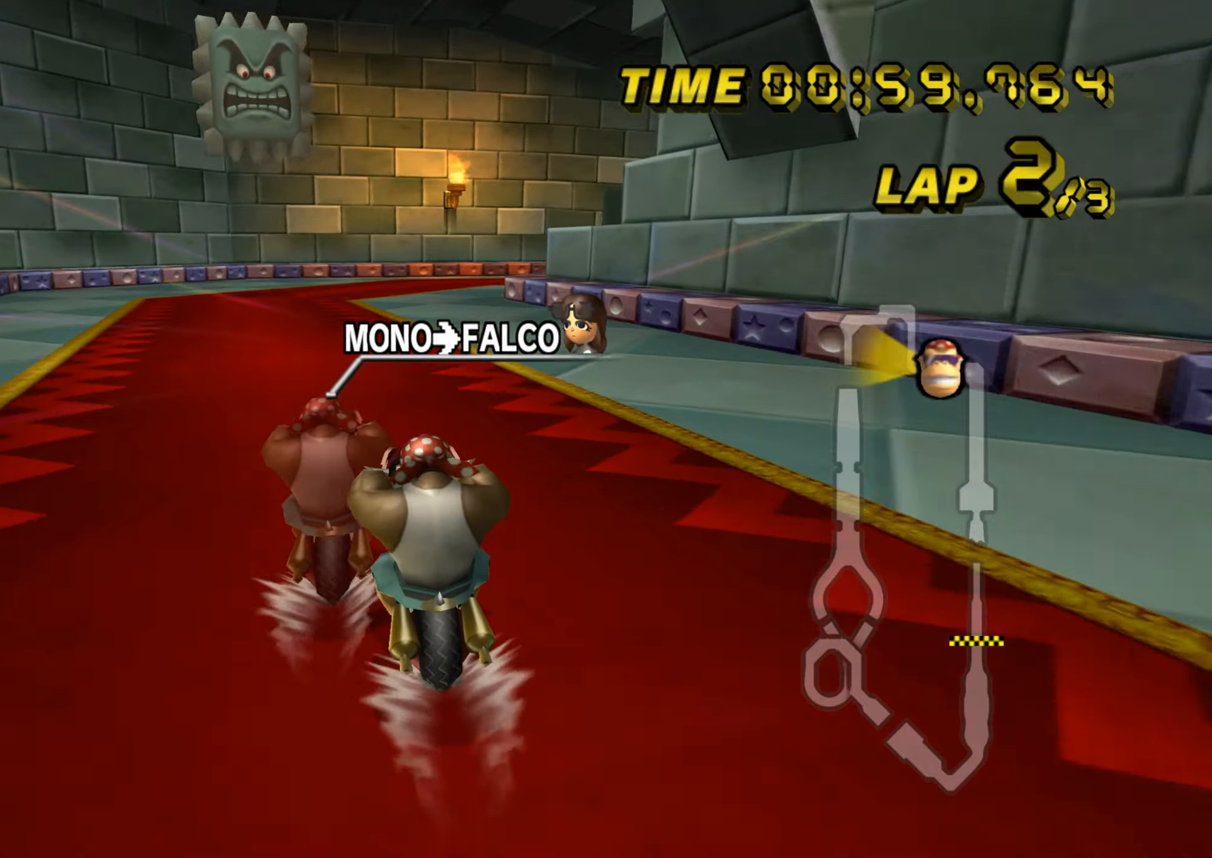
{"buttons": ["A", "R1"], "left_stick": "up-right", "events": [[133, "R1", "down"], [367, "left_stick", "up-right"]]}
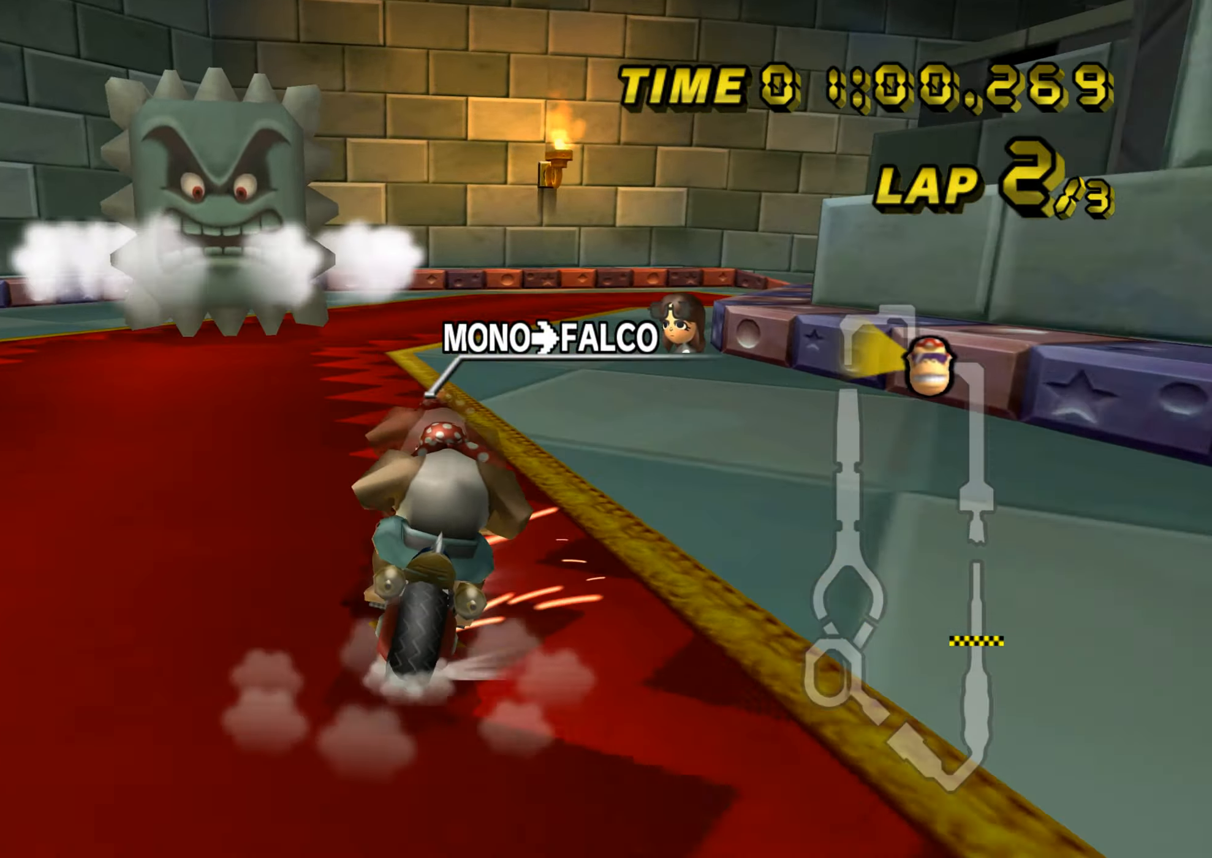
{"buttons": ["A", "R1"], "left_stick": "up-right", "events": []}
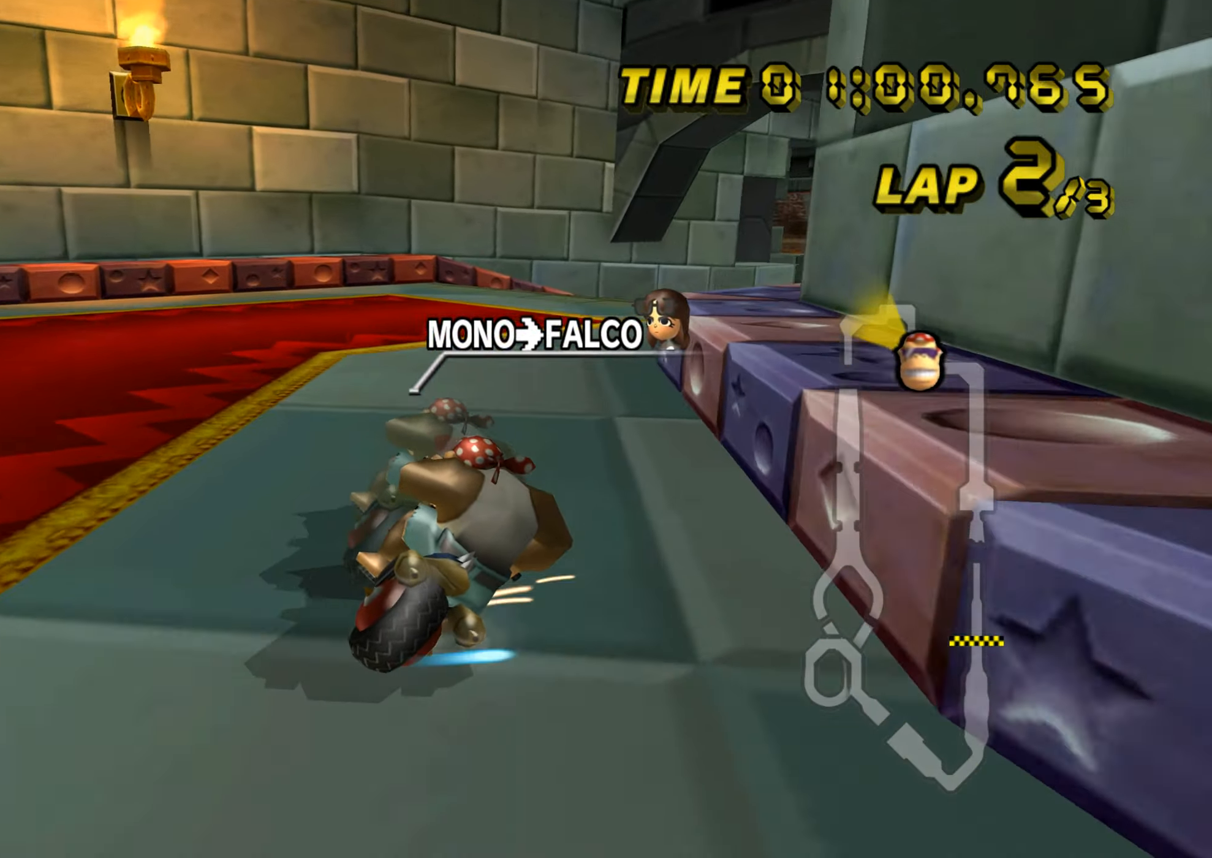
{"buttons": ["A"], "left_stick": "left", "events": [[367, "R1", "up"], [400, "left_stick", "up-left"], [417, "DPAD_UP", "down"], [434, "DPAD_UP", "up"], [467, "left_stick", "left"]]}
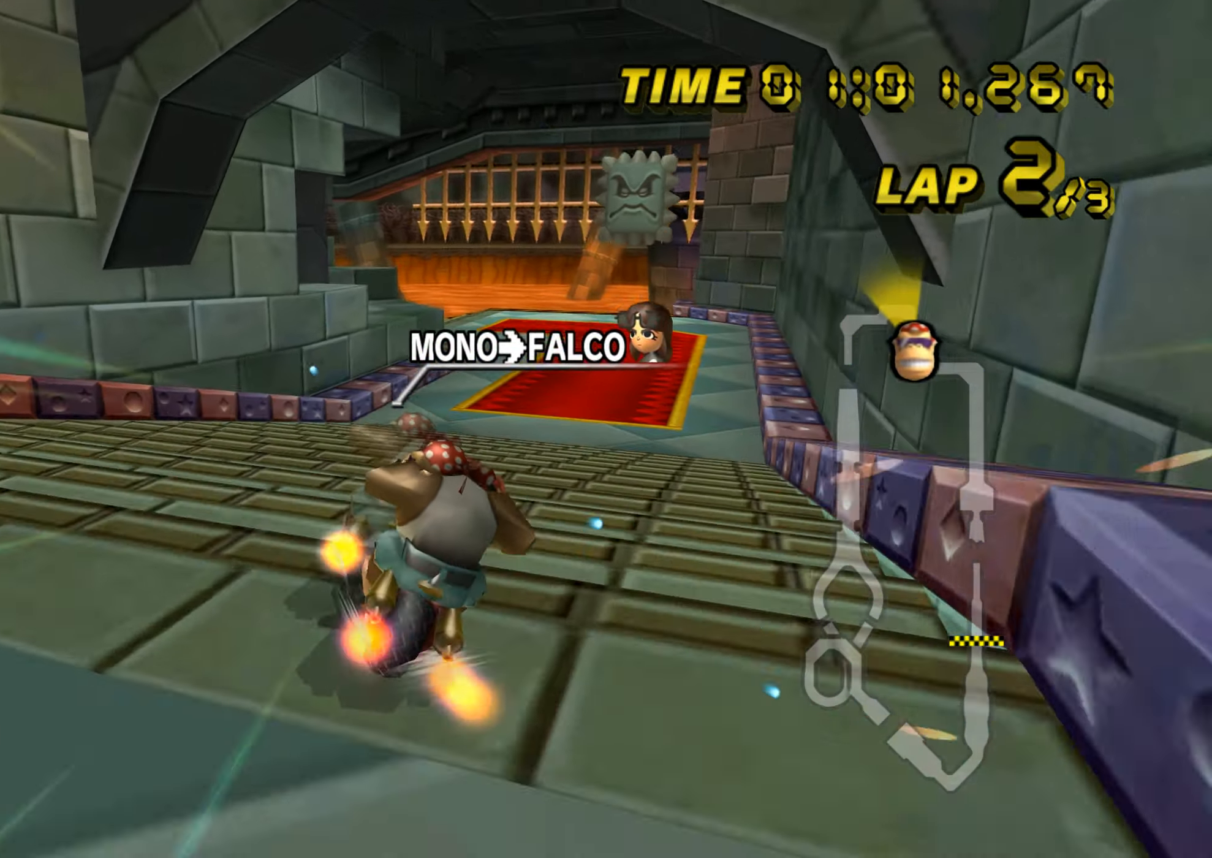
{"buttons": ["A", "R1"], "left_stick": "left", "events": [[184, "left_stick", "center"], [301, "left_stick", "left"], [351, "R1", "down"]]}
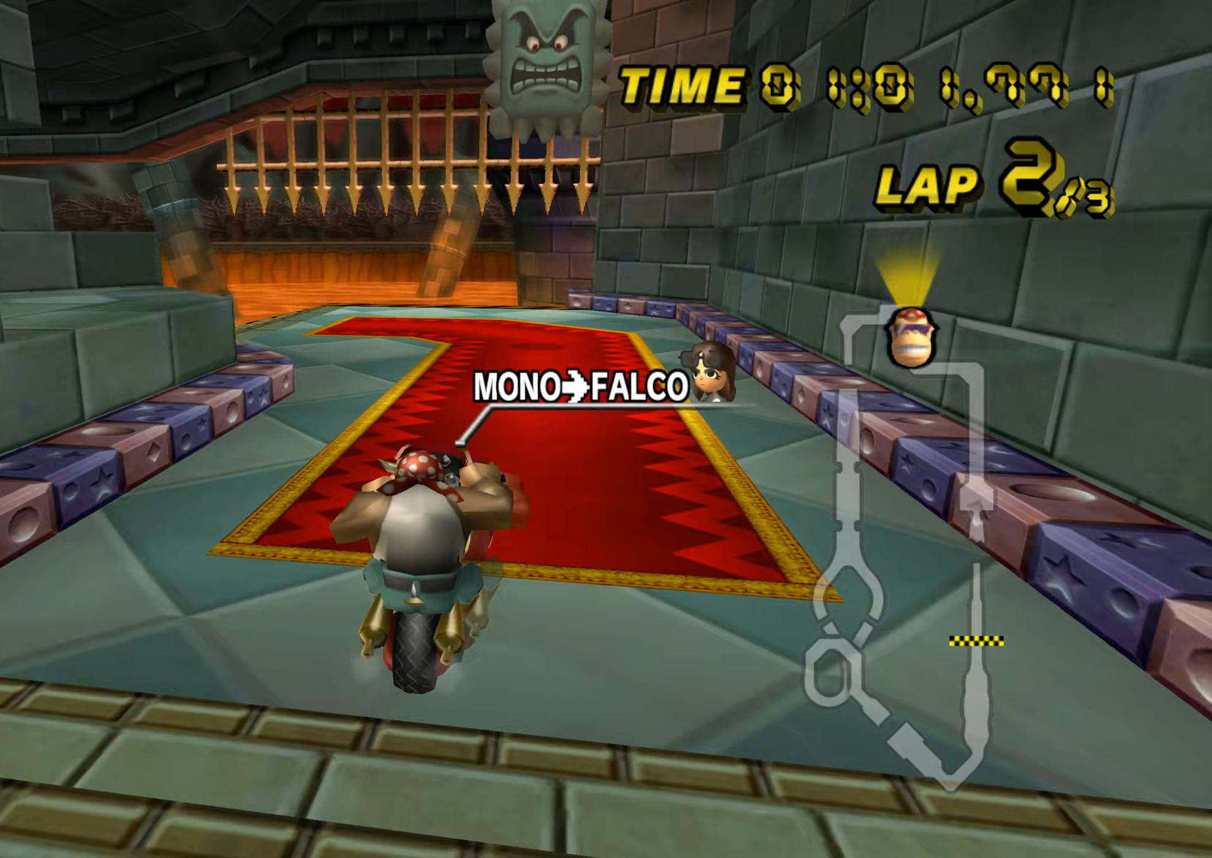
{"buttons": ["A", "R1"], "left_stick": "left", "events": []}
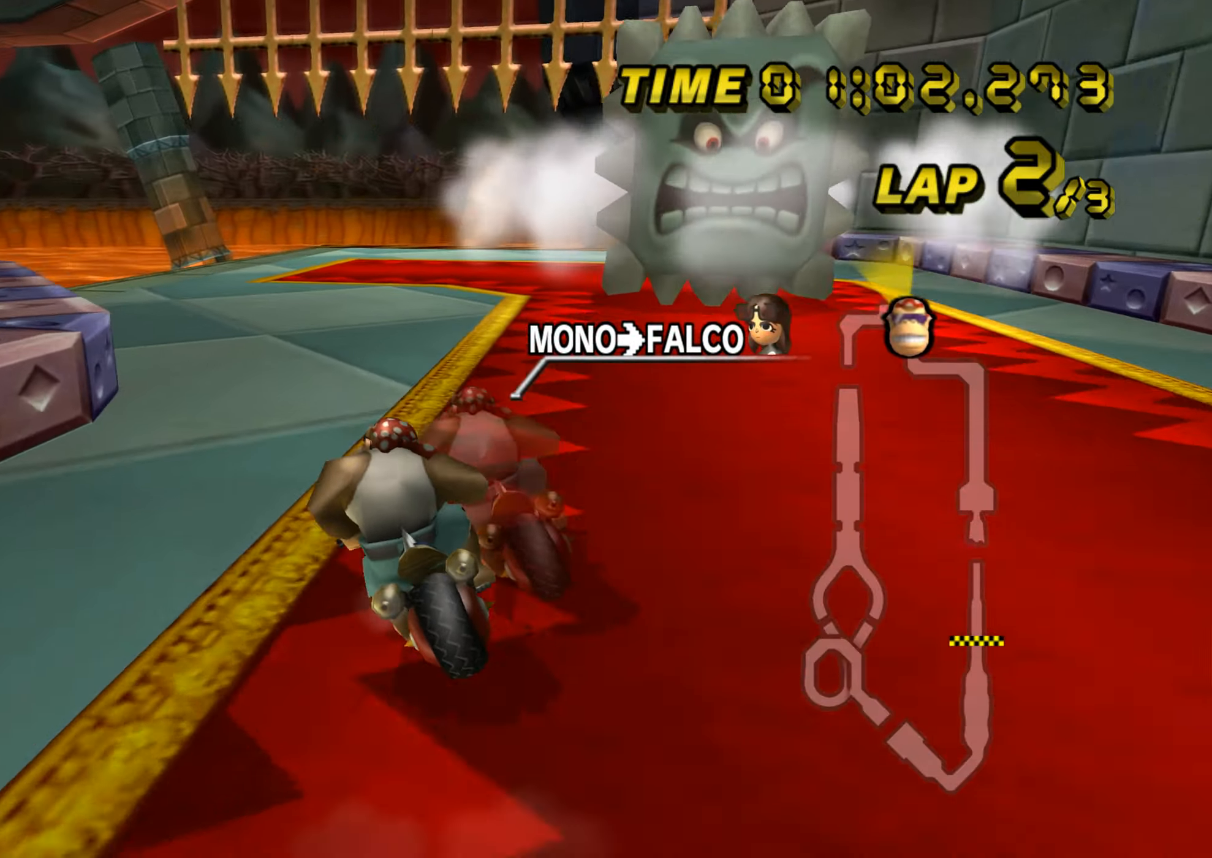
{"buttons": ["A", "R1"], "left_stick": "left", "events": []}
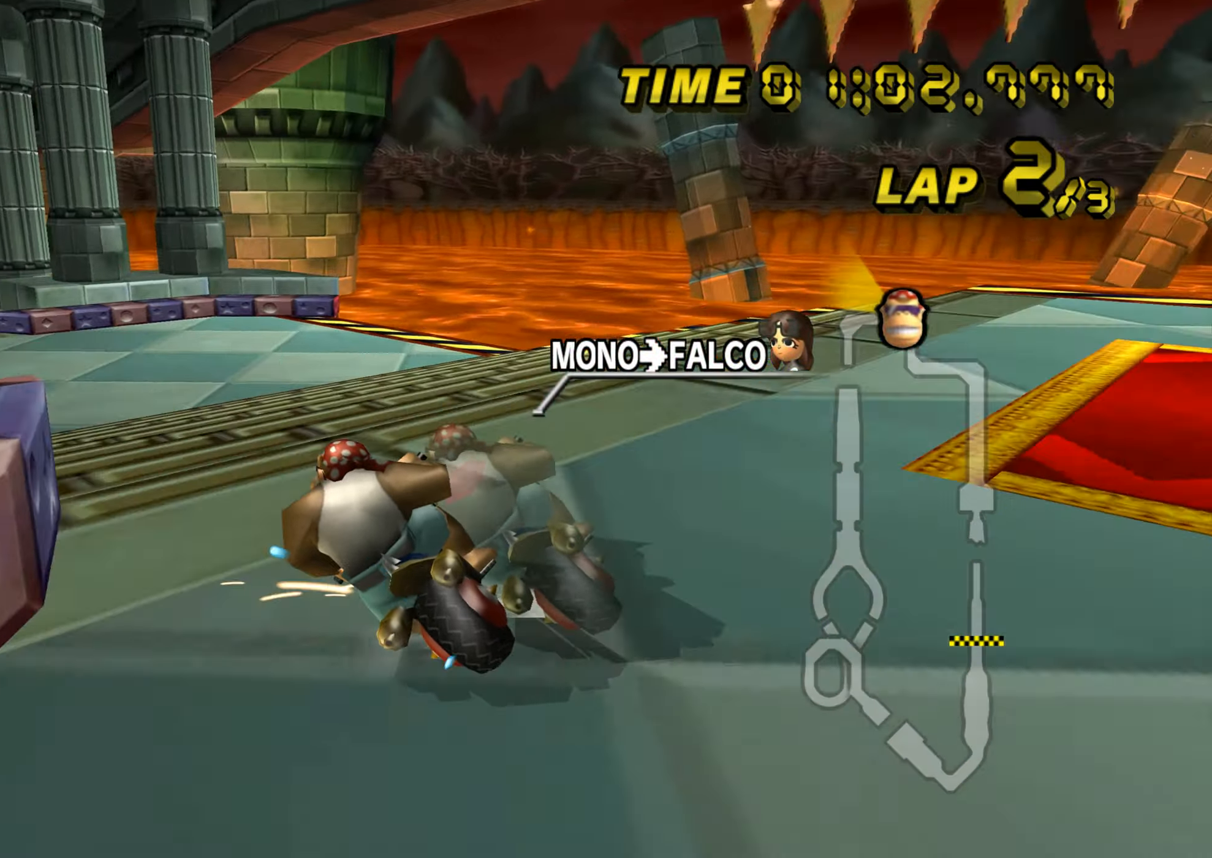
{"buttons": ["A", "R1"], "left_stick": "down-left", "events": [[184, "left_stick", "down-left"]]}
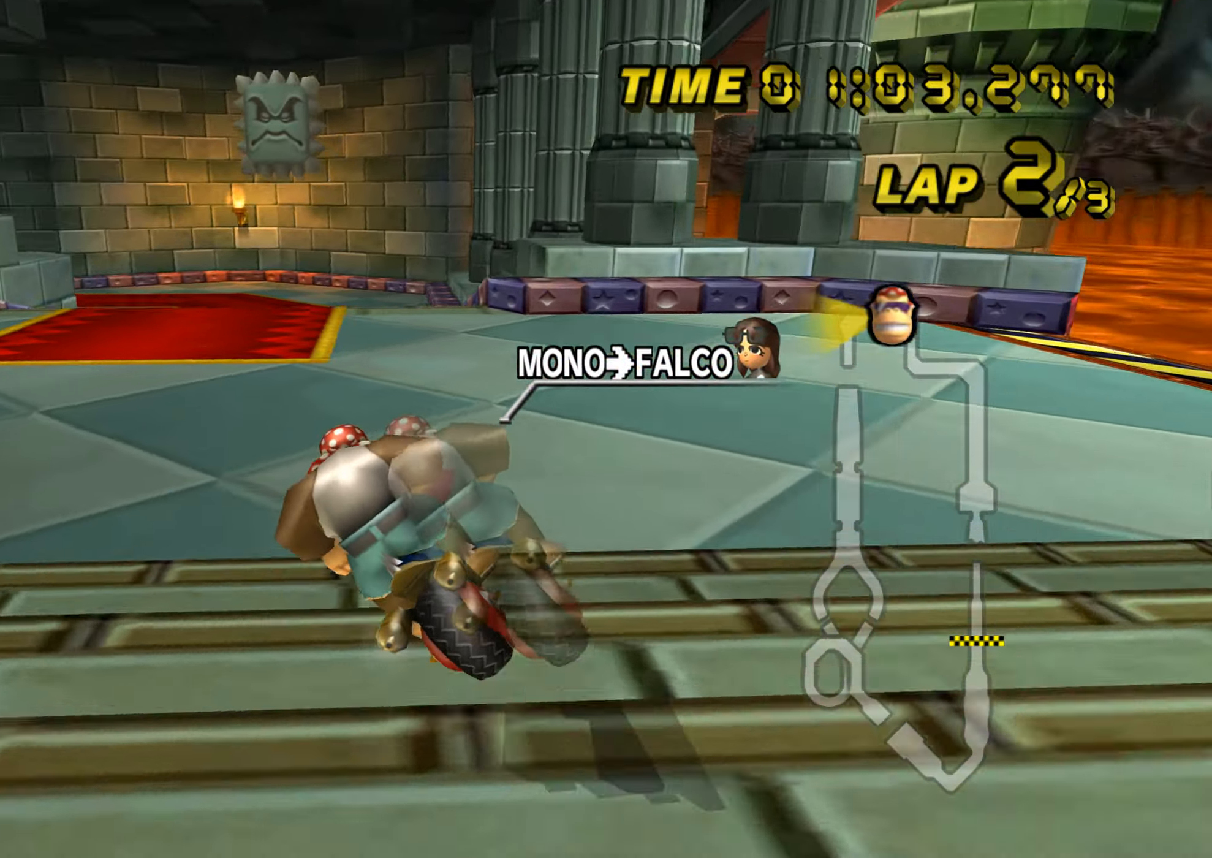
{"buttons": ["A"], "left_stick": "center", "events": [[100, "R1", "up"], [116, "DPAD_UP", "down"], [133, "DPAD_UP", "up"], [266, "DPAD_UP", "down"], [266, "left_stick", "left"], [283, "DPAD_UP", "up"], [467, "left_stick", "center"]]}
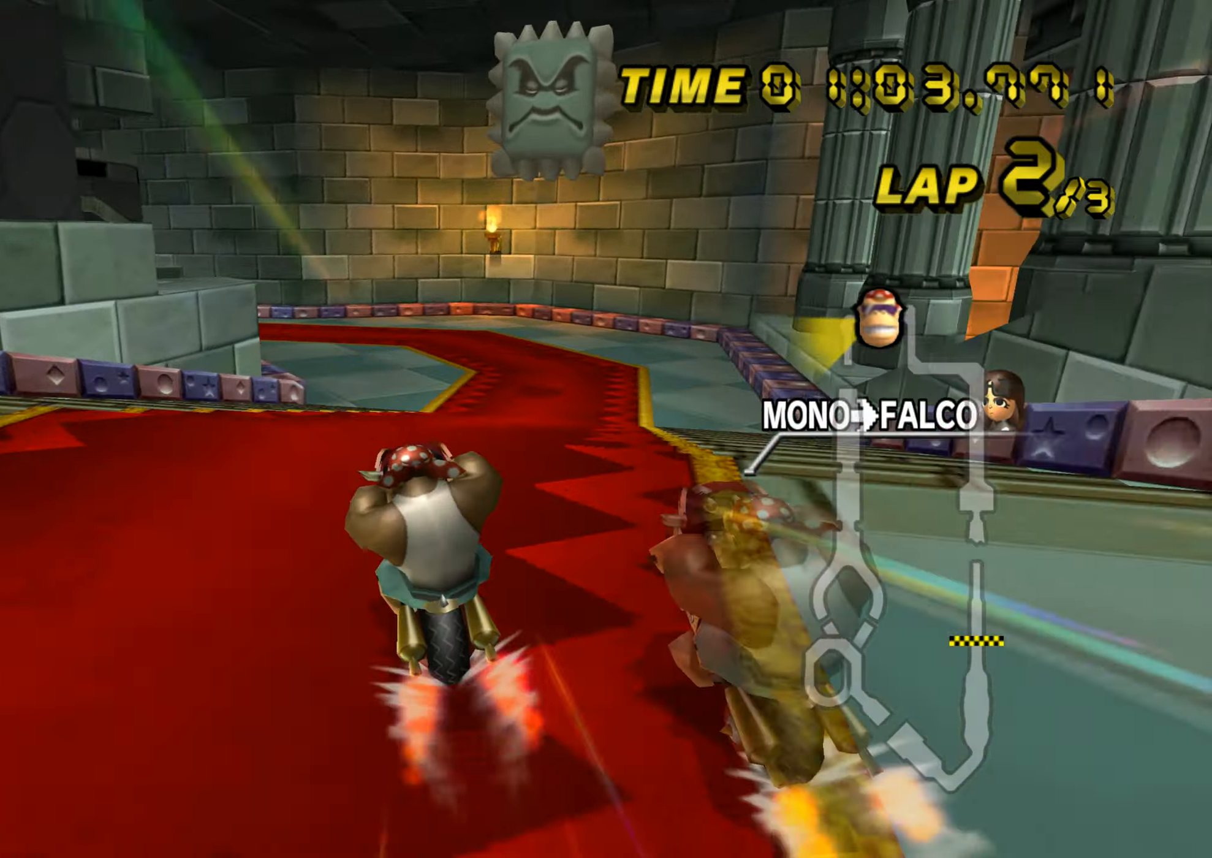
{"buttons": ["A"], "left_stick": "center", "events": [[67, "left_stick", "right"], [384, "left_stick", "center"]]}
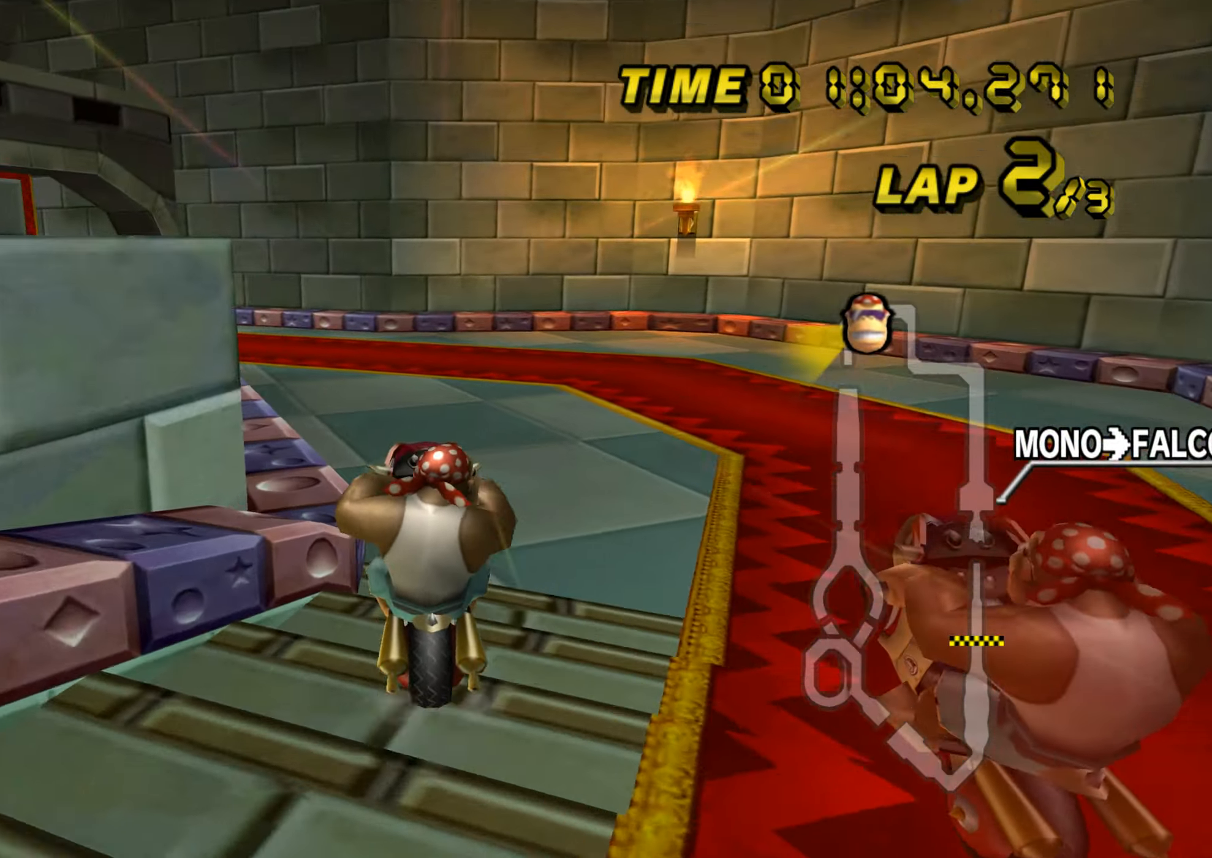
{"buttons": ["A", "R1"], "left_stick": "up-left", "events": [[16, "R1", "down"], [50, "left_stick", "up-left"]]}
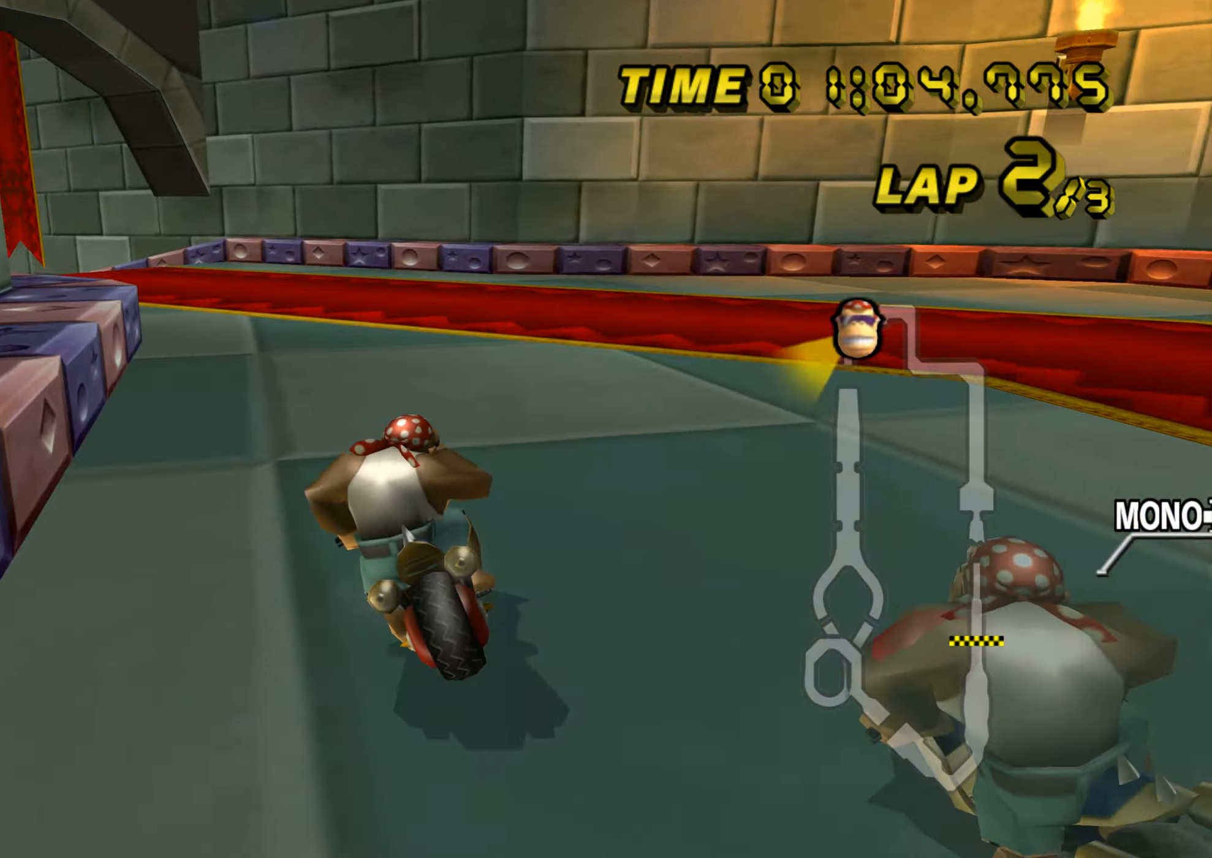
{"buttons": ["A", "R1"], "left_stick": "up-left", "events": []}
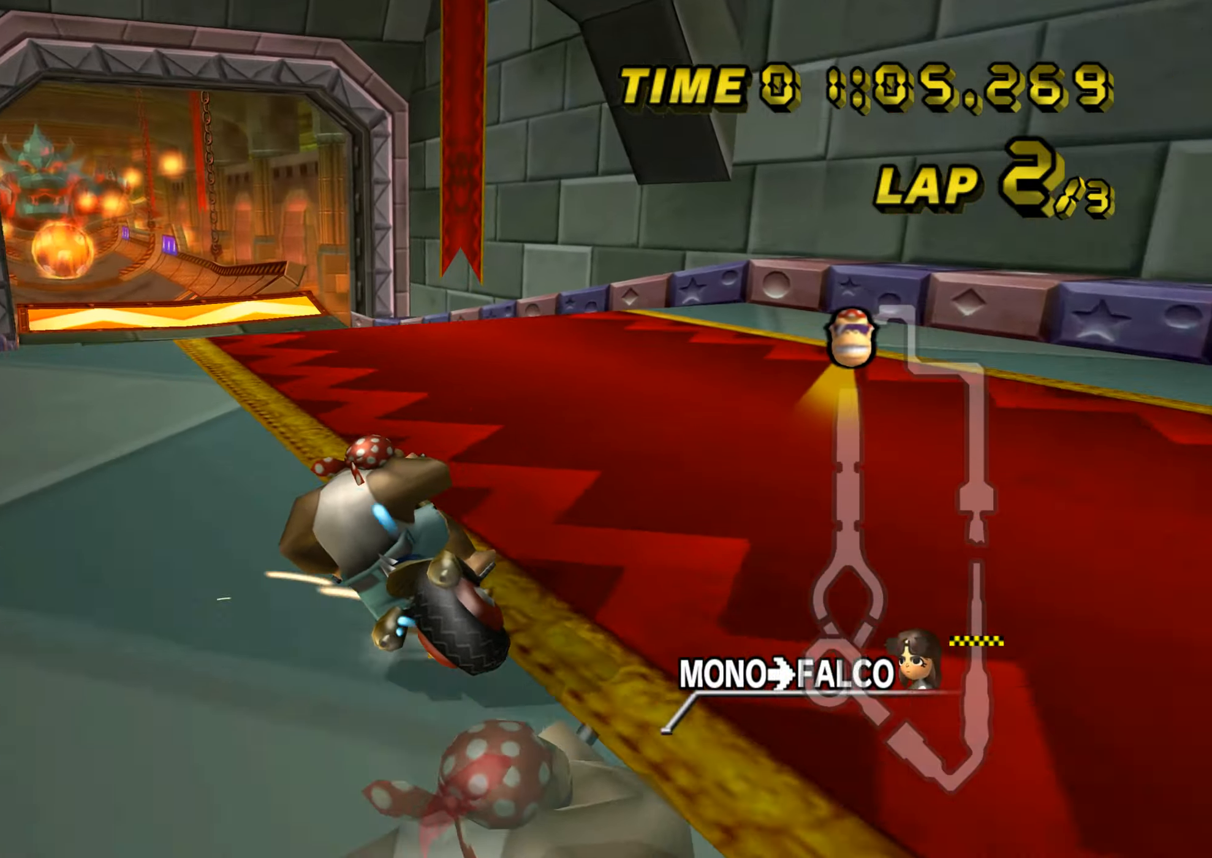
{"buttons": ["A"], "left_stick": "center", "events": [[150, "left_stick", "right"], [166, "R1", "up"], [250, "DPAD_UP", "down"], [266, "DPAD_UP", "up"], [500, "left_stick", "center"]]}
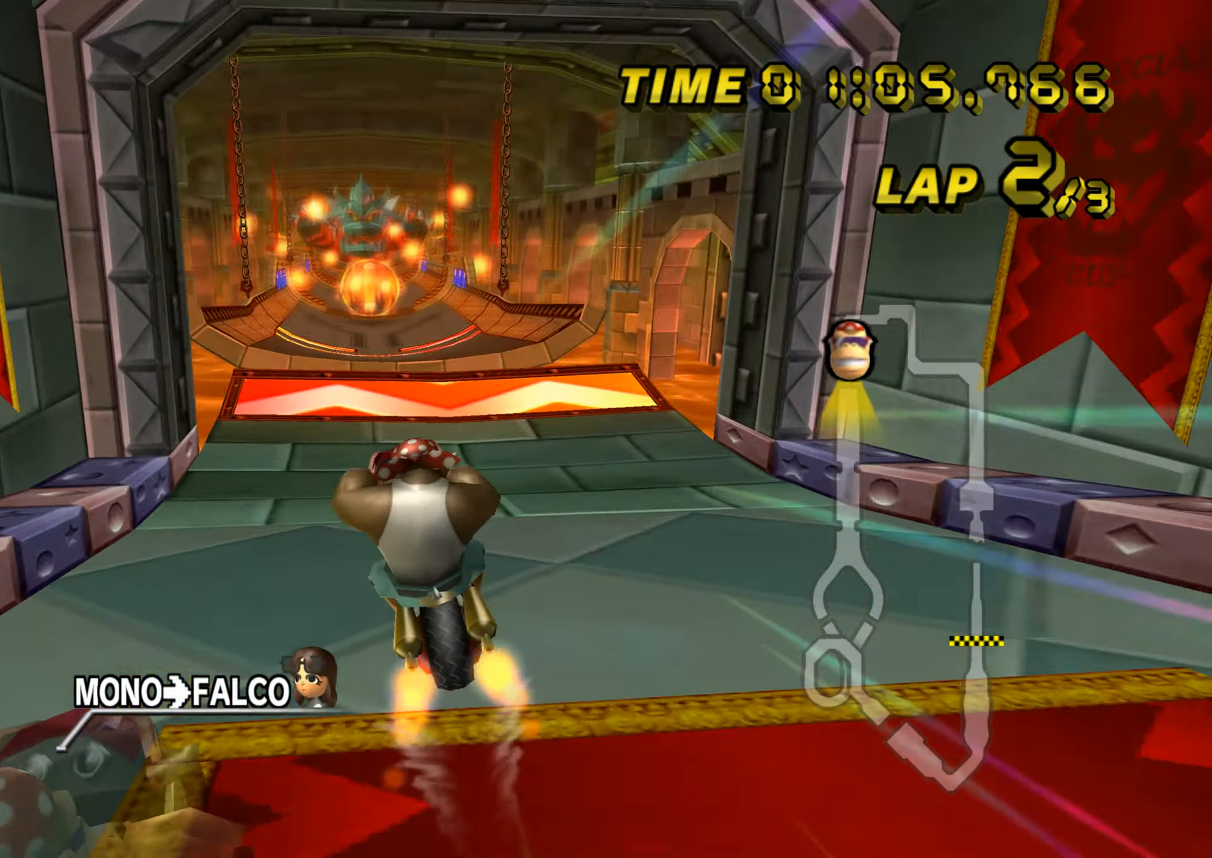
{"buttons": ["A"], "left_stick": "right", "events": [[234, "left_stick", "right"]]}
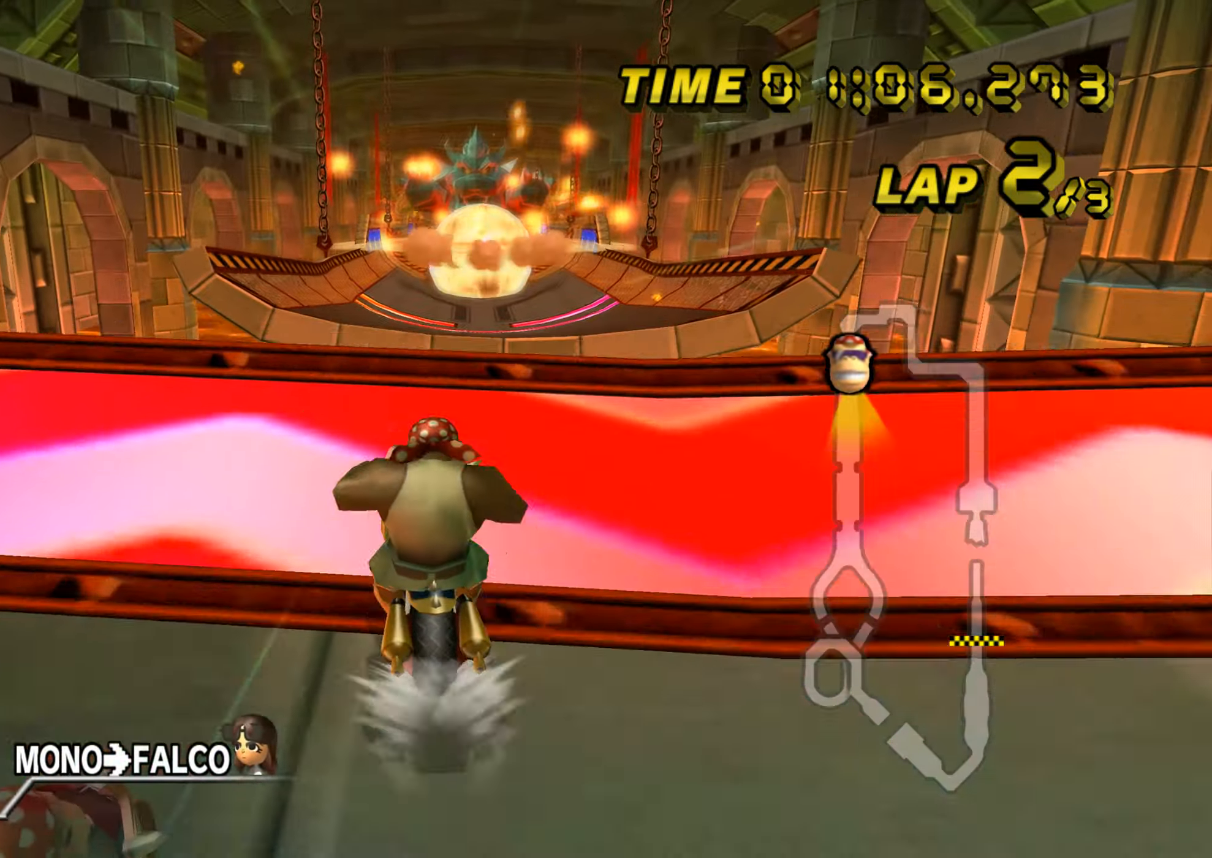
{"buttons": ["A"], "left_stick": "up", "events": [[150, "left_stick", "up"]]}
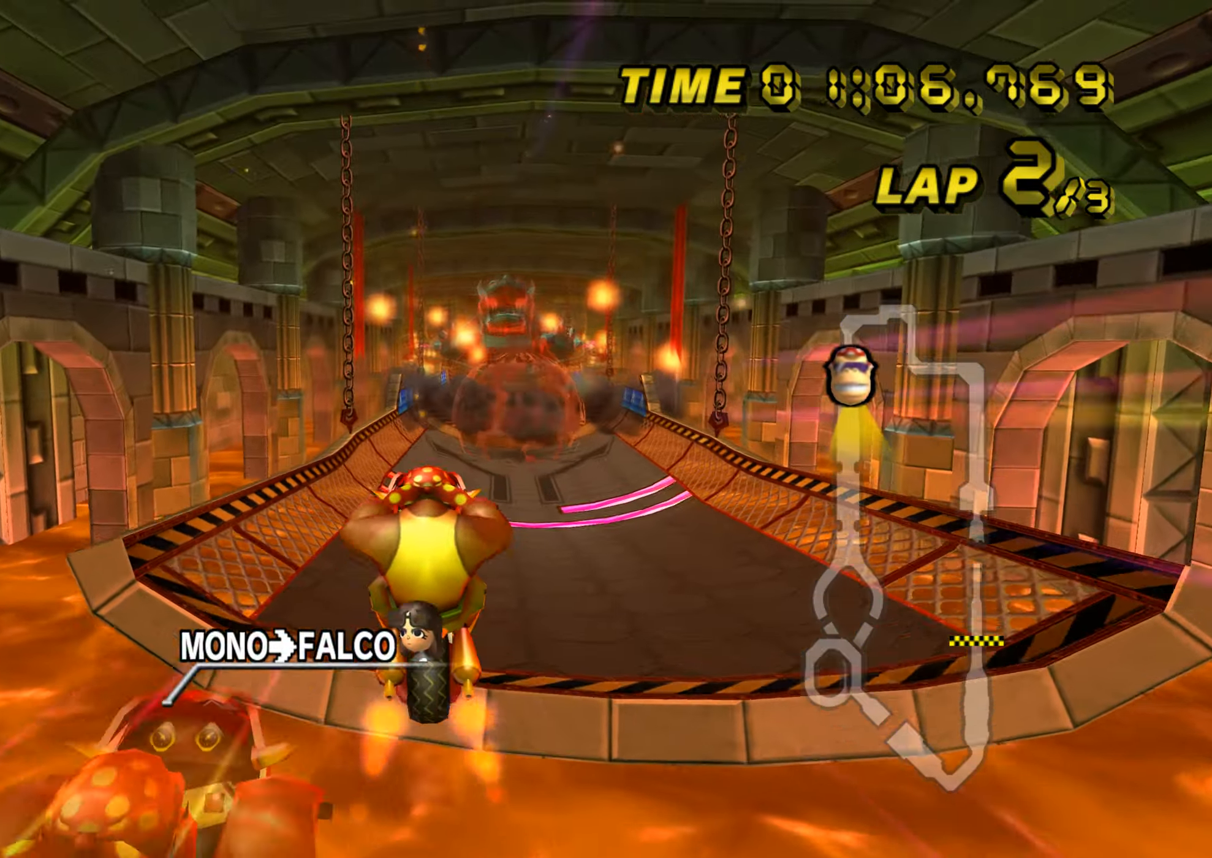
{"buttons": ["A"], "left_stick": "up", "events": []}
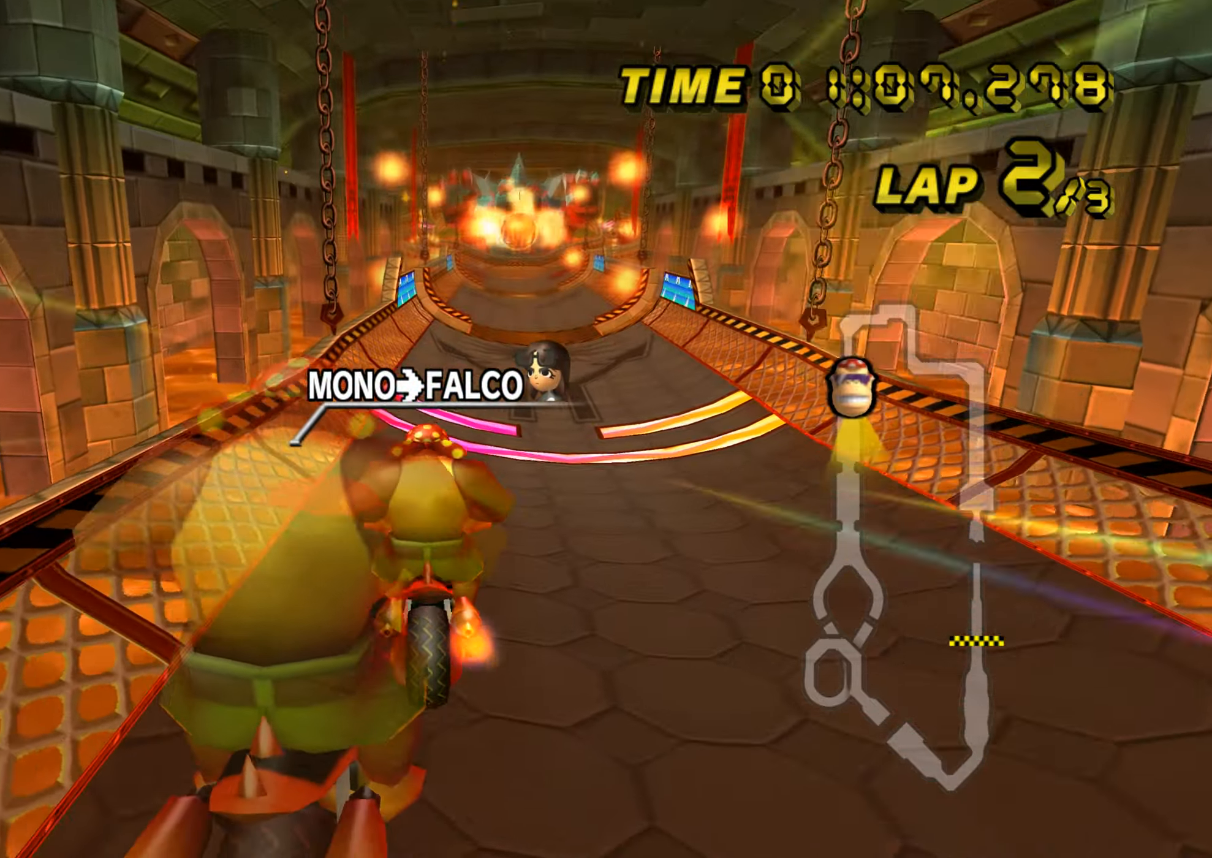
{"buttons": ["A"], "left_stick": "up-left", "events": [[367, "left_stick", "up-left"]]}
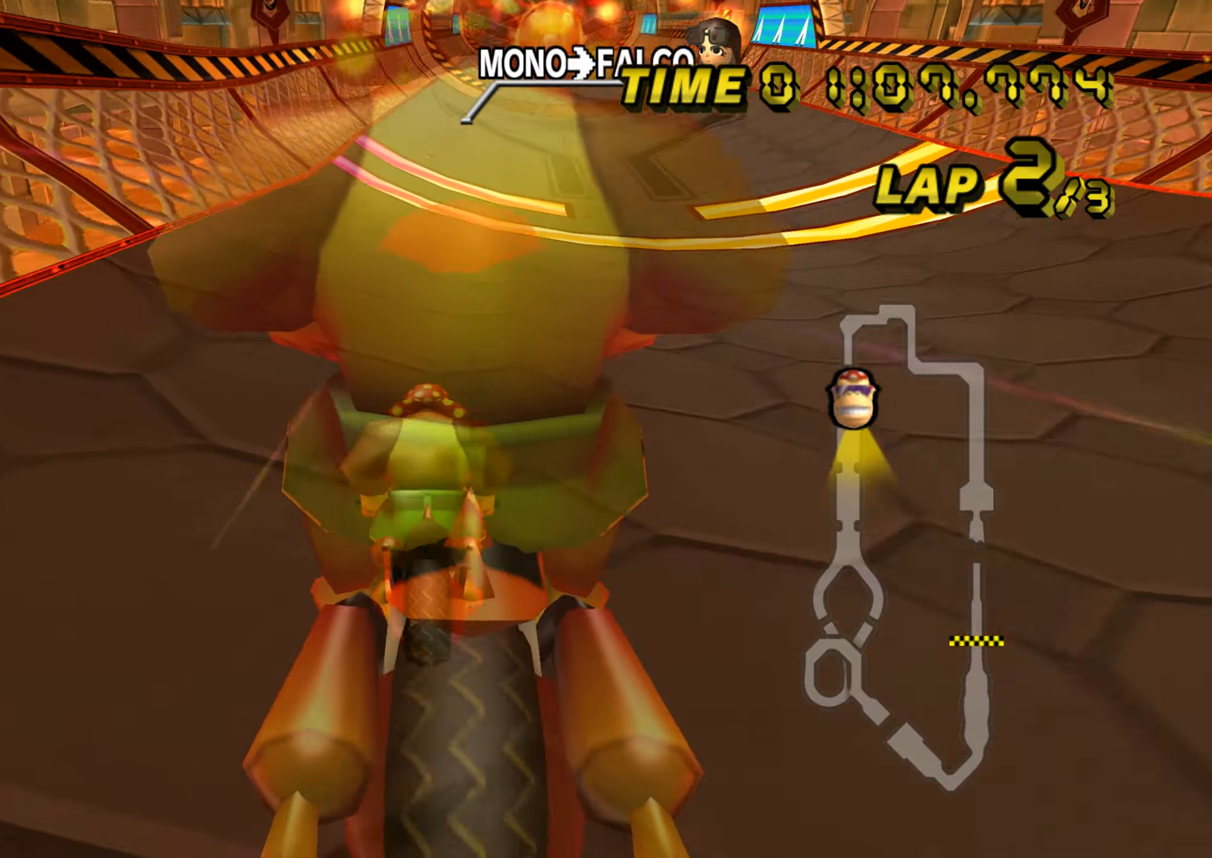
{"buttons": ["A"], "left_stick": "center", "events": [[50, "DPAD_UP", "down"], [50, "left_stick", "center"], [67, "DPAD_UP", "up"], [217, "DPAD_UP", "down"], [234, "DPAD_UP", "up"]]}
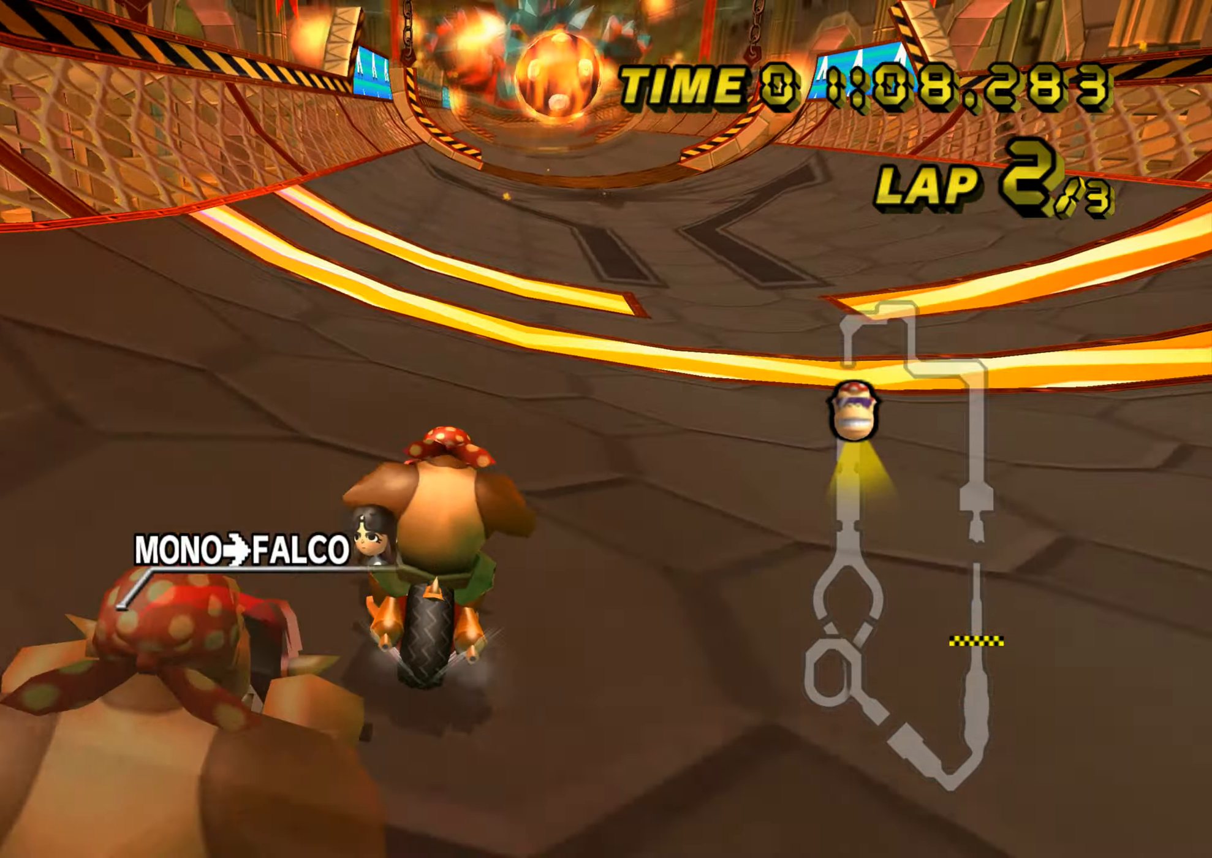
{"buttons": ["A"], "left_stick": "left", "events": [[183, "left_stick", "left"], [217, "DPAD_UP", "down"], [233, "DPAD_UP", "up"], [350, "DPAD_UP", "down"], [367, "DPAD_UP", "up"]]}
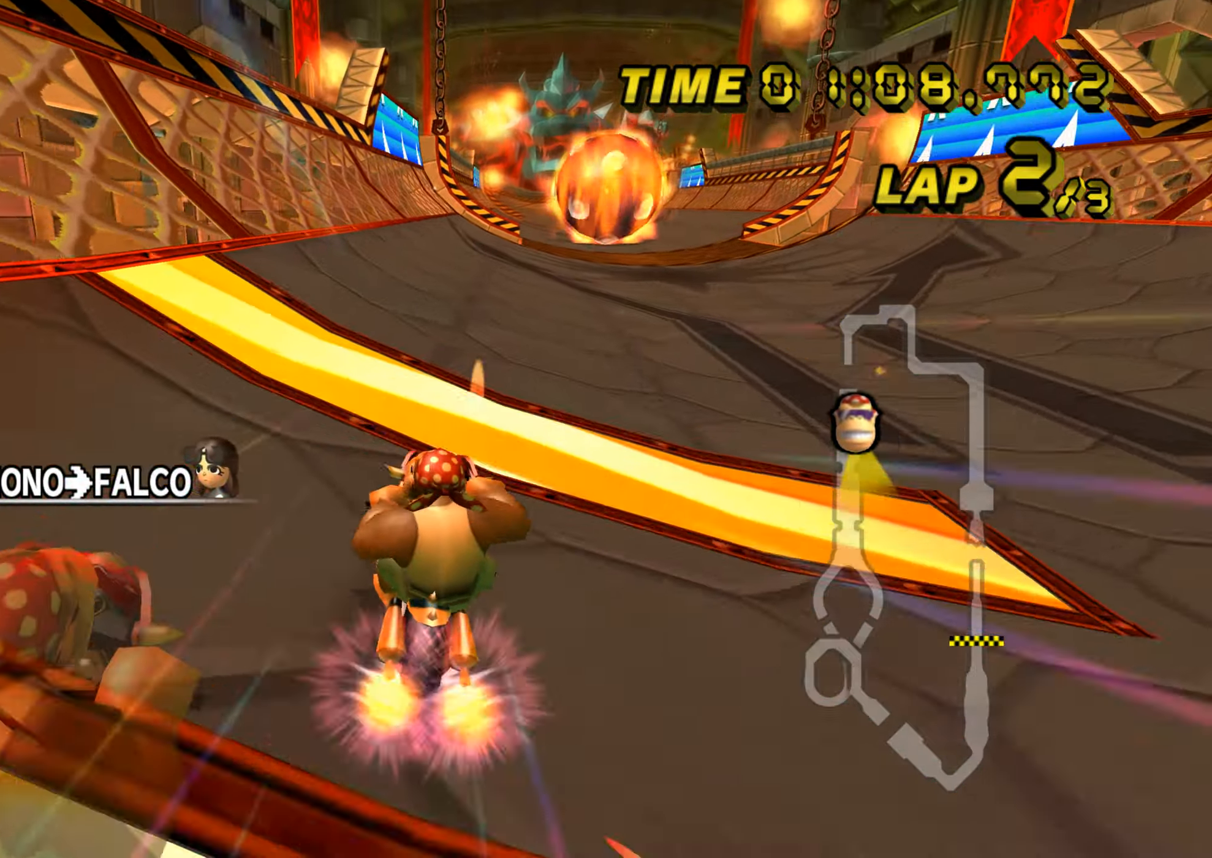
{"buttons": ["A", "R1"], "left_stick": "up-right", "events": [[17, "DPAD_UP", "down"], [34, "DPAD_UP", "up"], [134, "left_stick", "center"], [317, "R1", "down"], [317, "left_stick", "right"], [467, "left_stick", "up-right"]]}
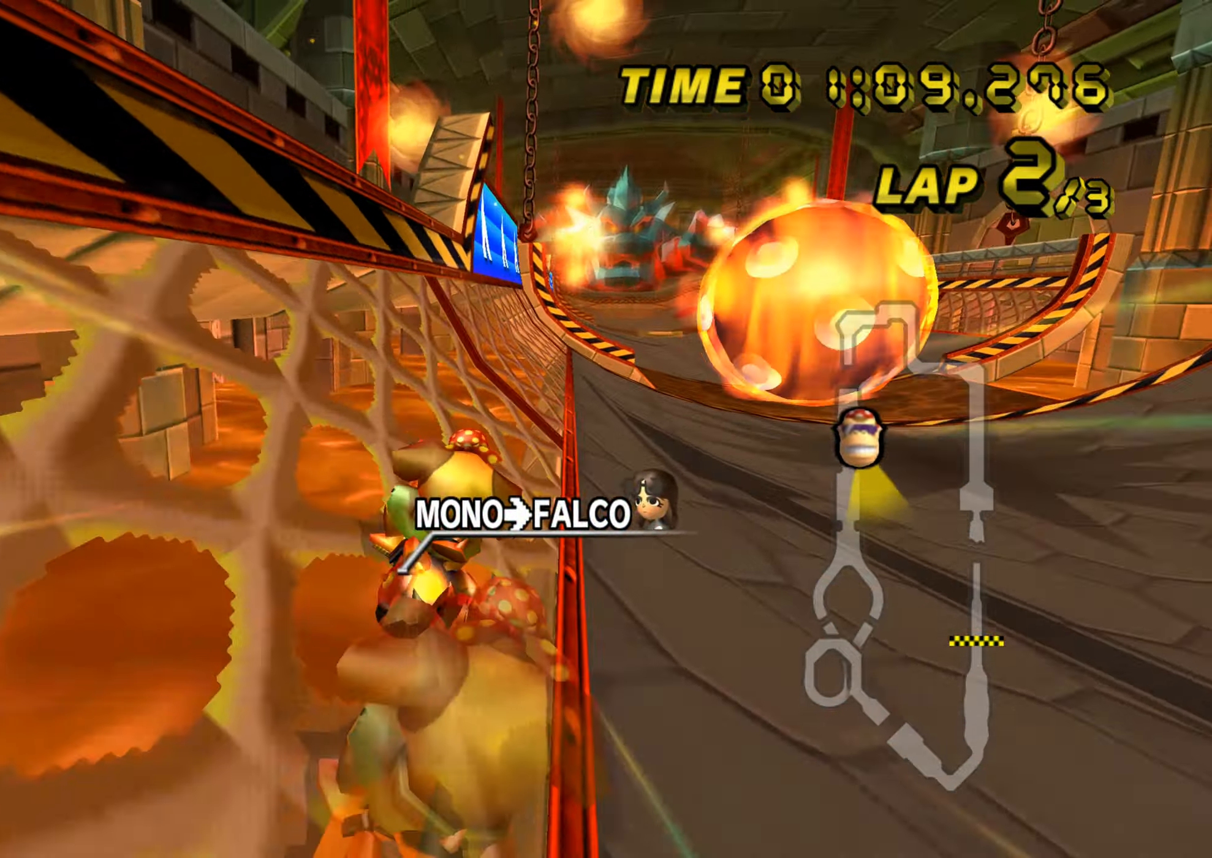
{"buttons": ["A"], "left_stick": "left", "events": [[217, "R1", "up"], [217, "left_stick", "center"], [317, "left_stick", "left"]]}
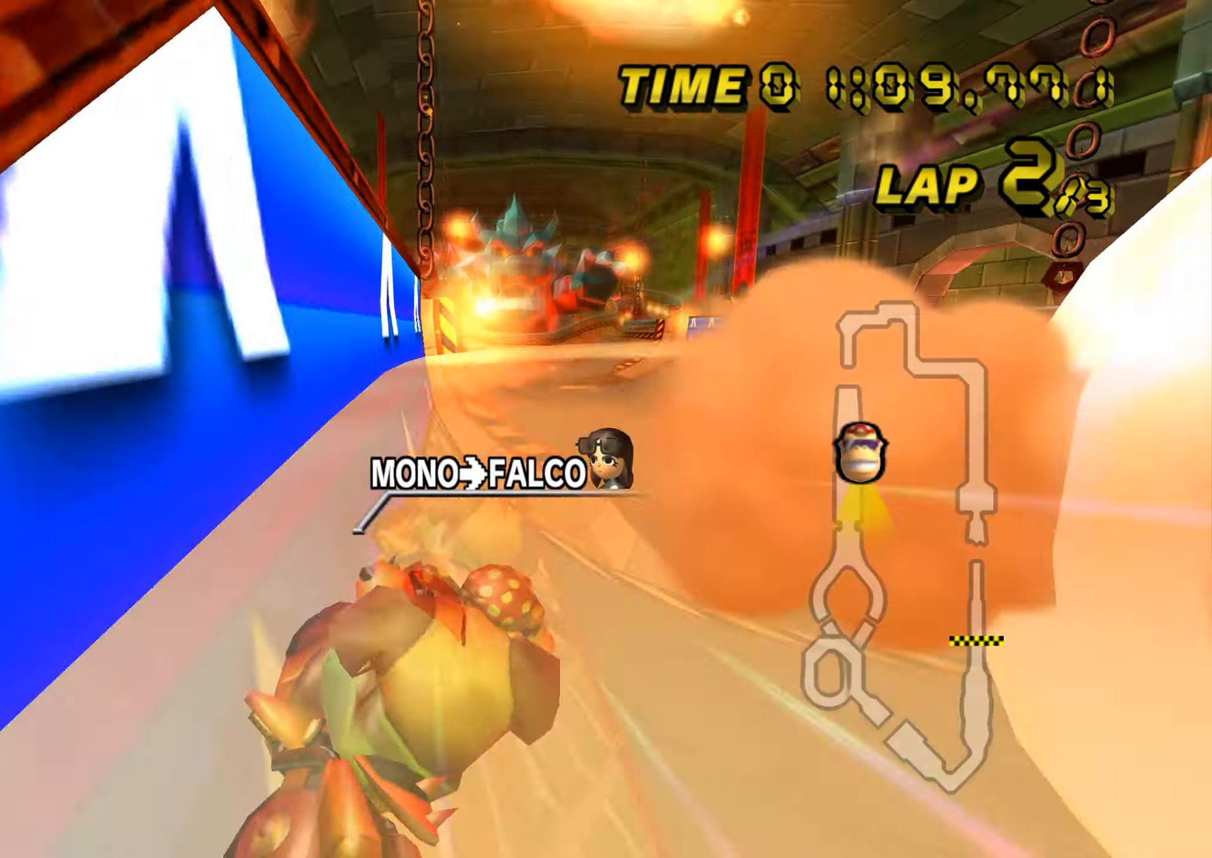
{"buttons": ["A"], "left_stick": "up-left", "events": [[34, "left_stick", "center"], [184, "left_stick", "up-left"]]}